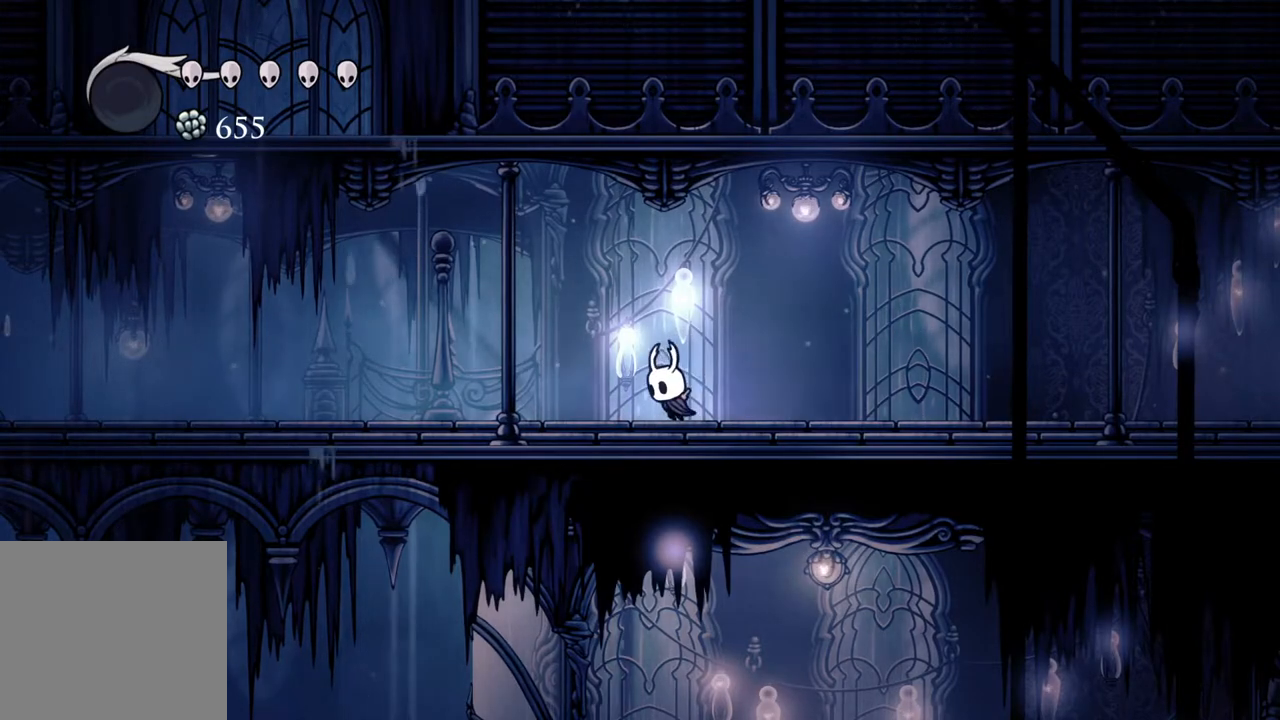
Gameplay with a controller (Xbox layout); each line is a JSON object with the inputs held at the frame after it. "events" lists button and stick changes between this image and that frame as [ms after this image, input, new state], when the widget could be followed in between.
{"buttons": [], "left_stick": "left", "right_stick": "center", "events": []}
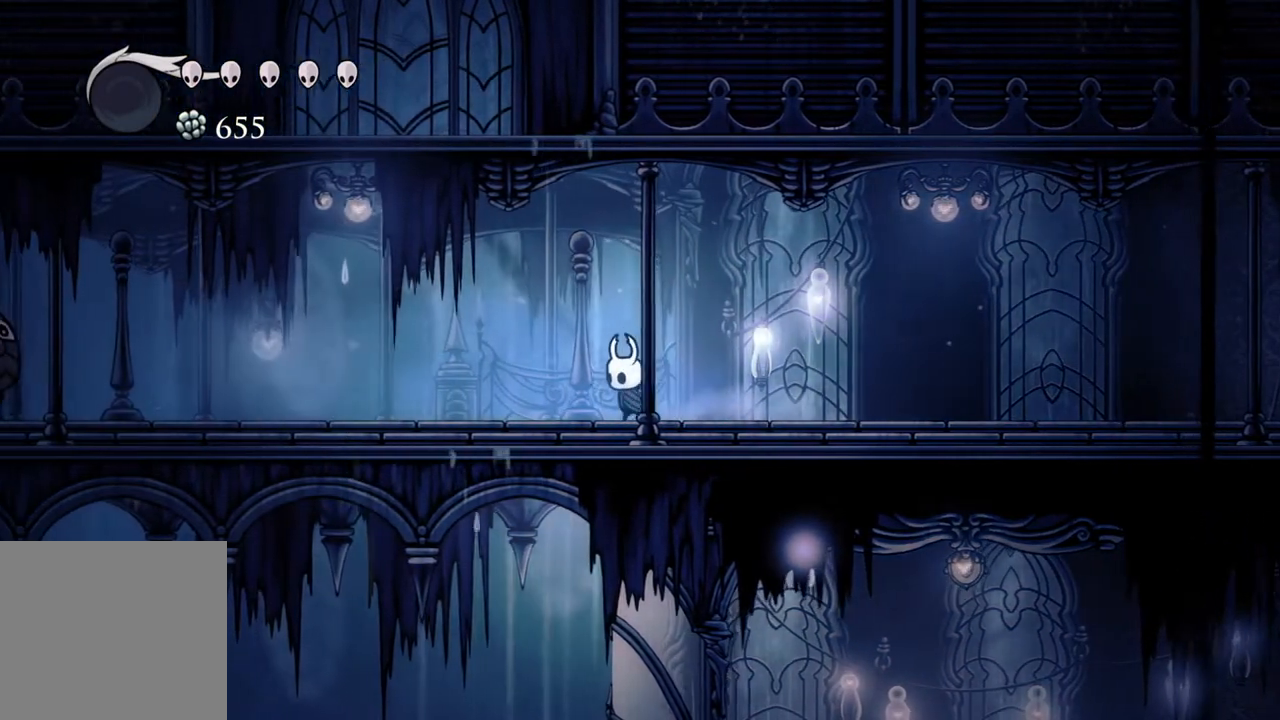
{"buttons": [], "left_stick": "center", "right_stick": "center", "events": [[433, "left_stick", "center"]]}
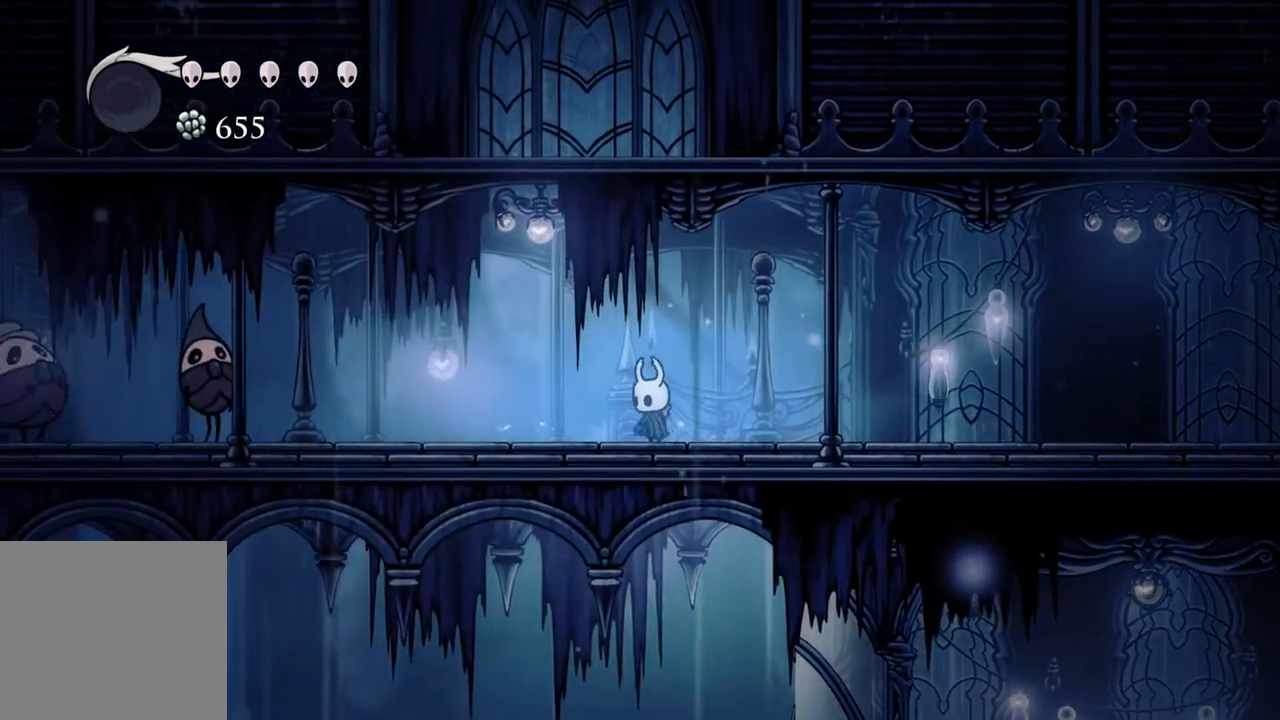
{"buttons": [], "left_stick": "left", "right_stick": "center", "events": [[217, "left_stick", "left"], [367, "left_stick", "right"], [500, "left_stick", "left"]]}
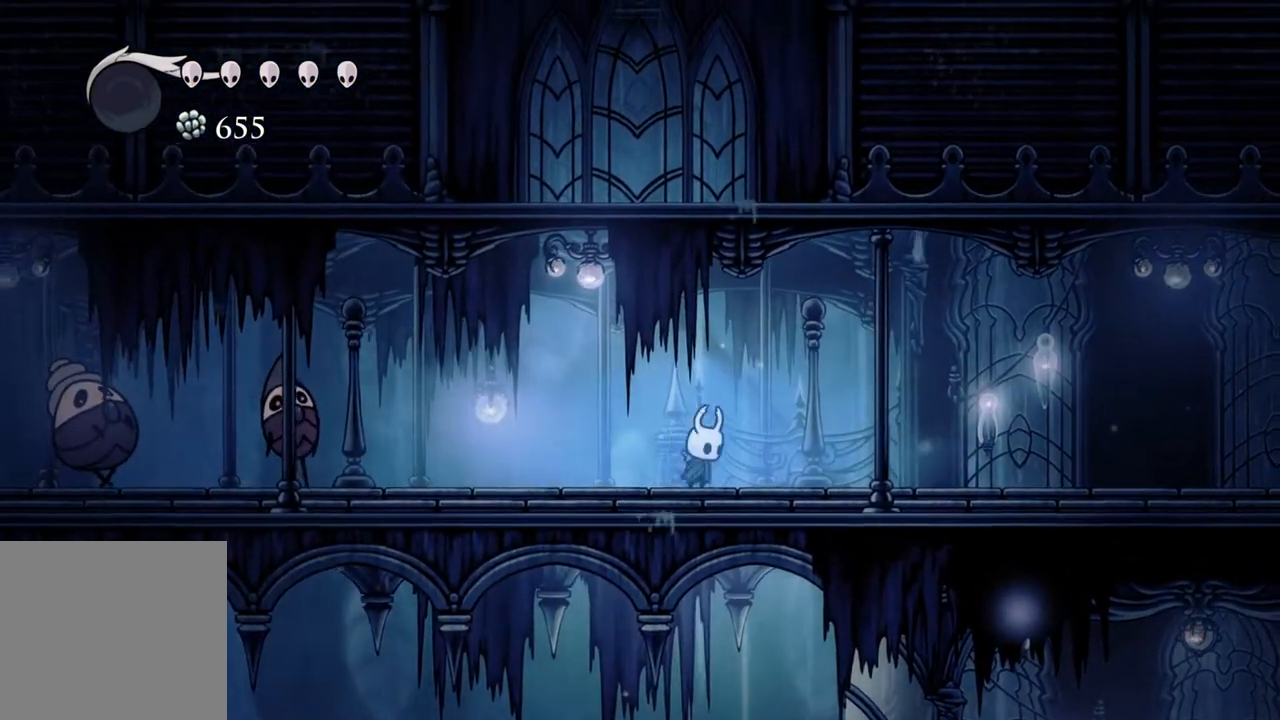
{"buttons": [], "left_stick": "right", "right_stick": "center", "events": [[117, "left_stick", "center"], [167, "left_stick", "right"], [300, "left_stick", "center"], [433, "left_stick", "right"]]}
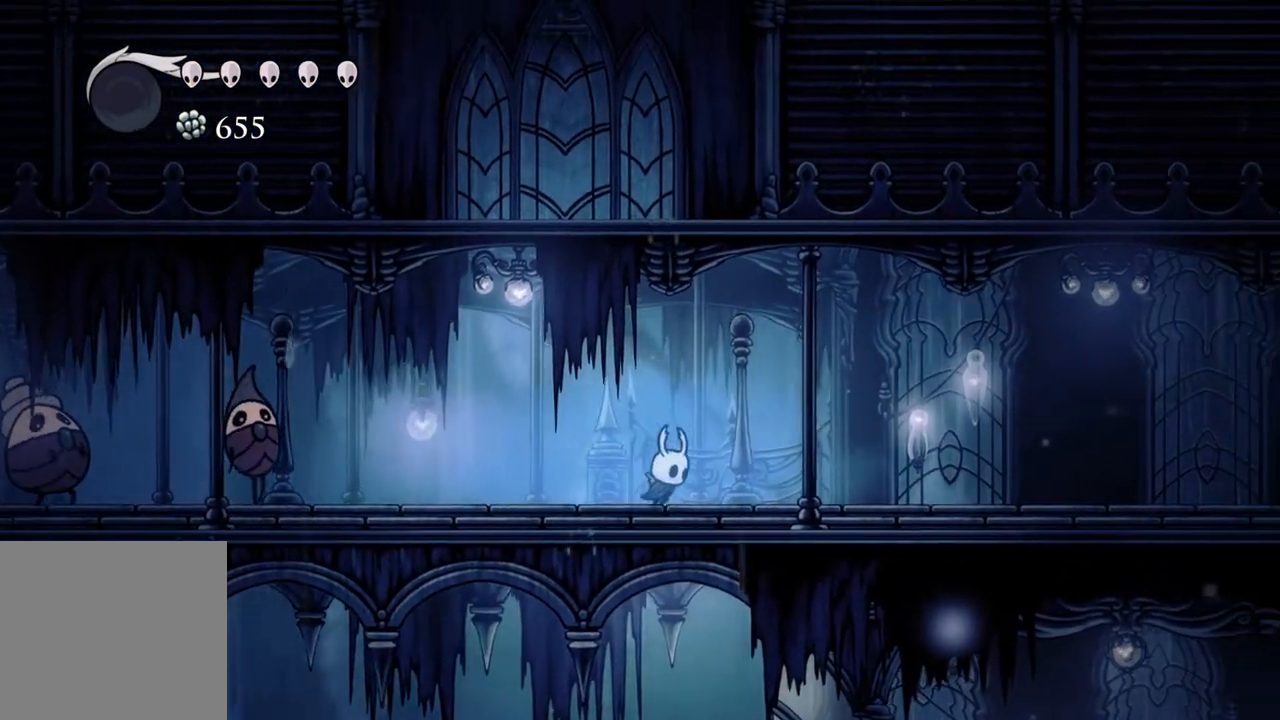
{"buttons": [], "left_stick": "center", "right_stick": "center", "events": [[50, "left_stick", "center"], [217, "left_stick", "right"], [350, "left_stick", "center"]]}
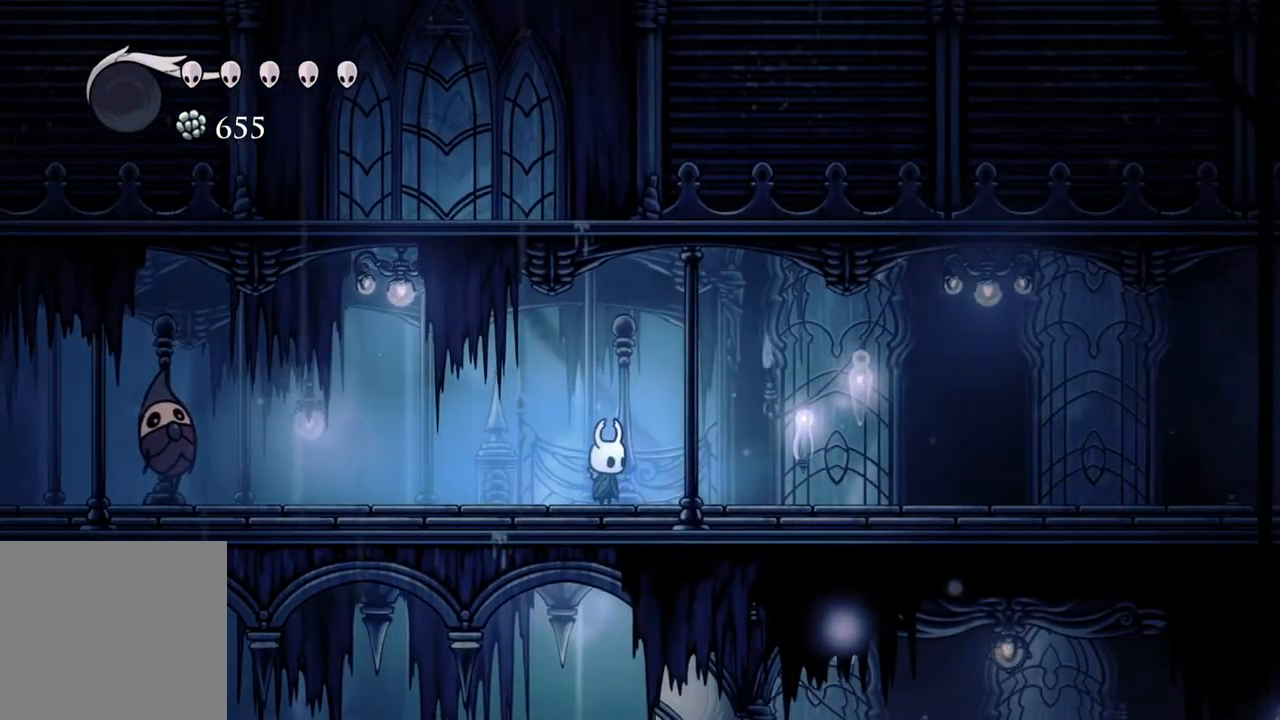
{"buttons": [], "left_stick": "center", "right_stick": "center", "events": []}
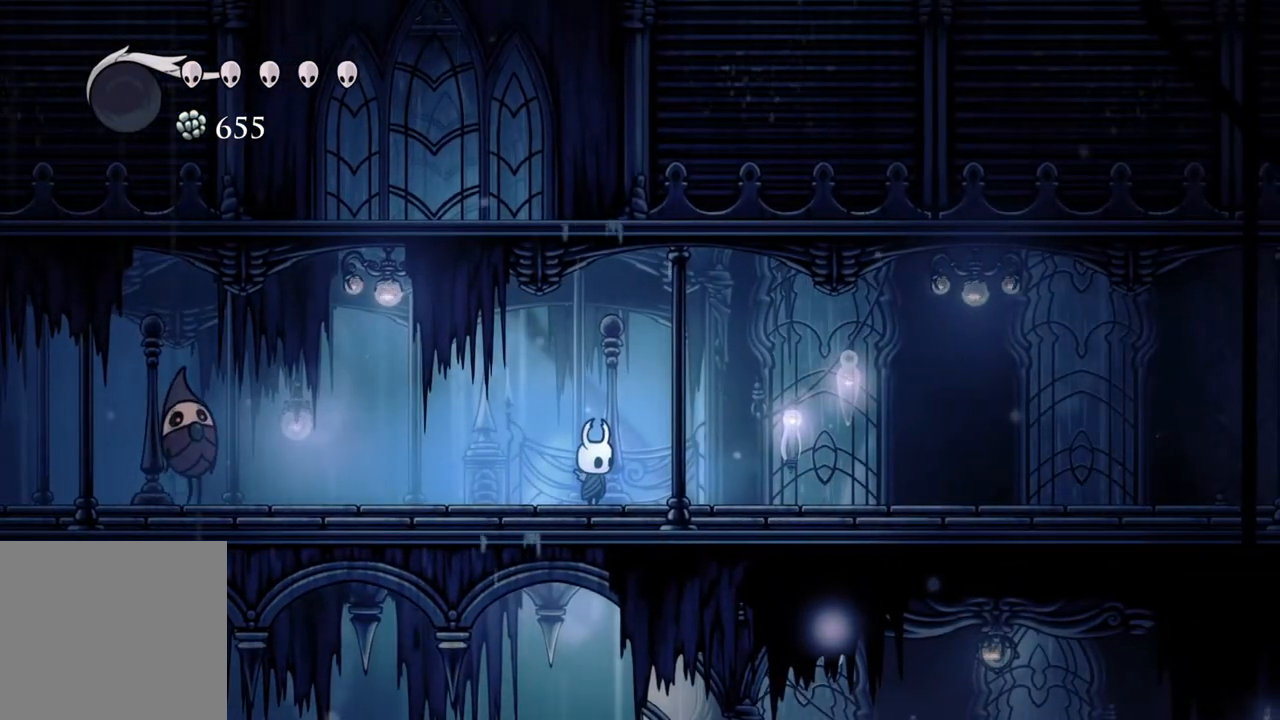
{"buttons": [], "left_stick": "center", "right_stick": "center", "events": []}
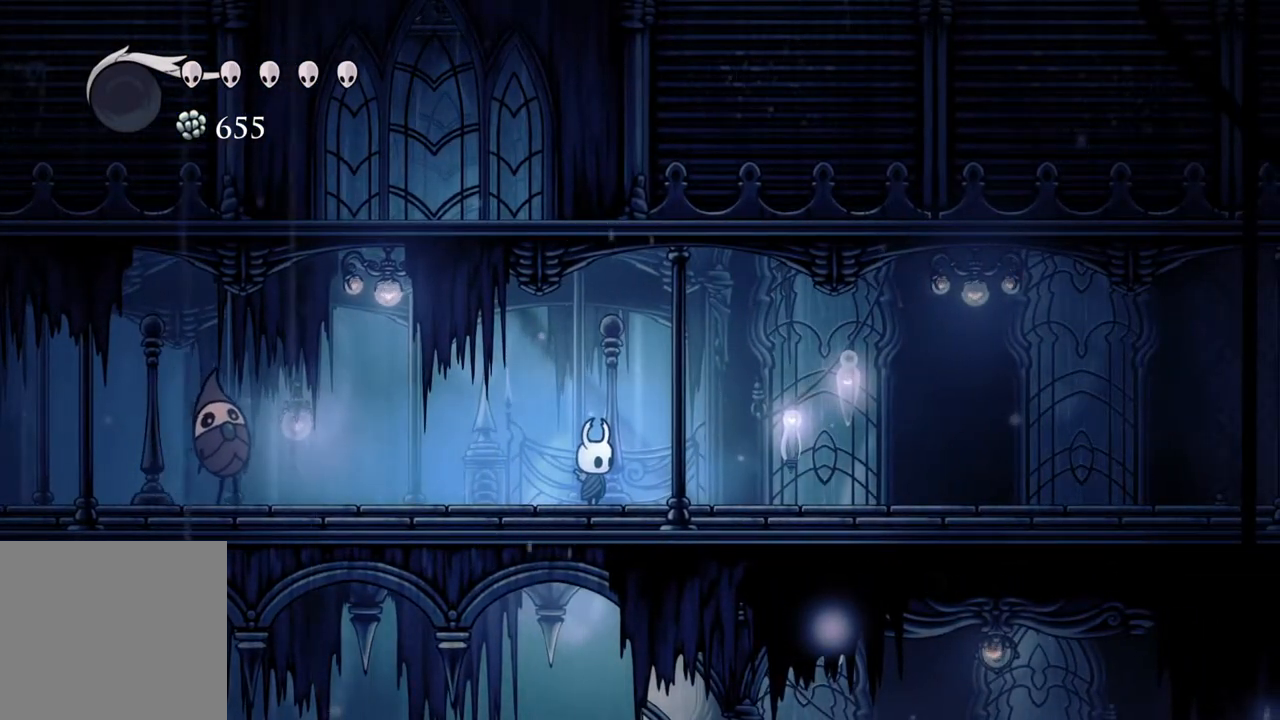
{"buttons": [], "left_stick": "center", "right_stick": "center", "events": []}
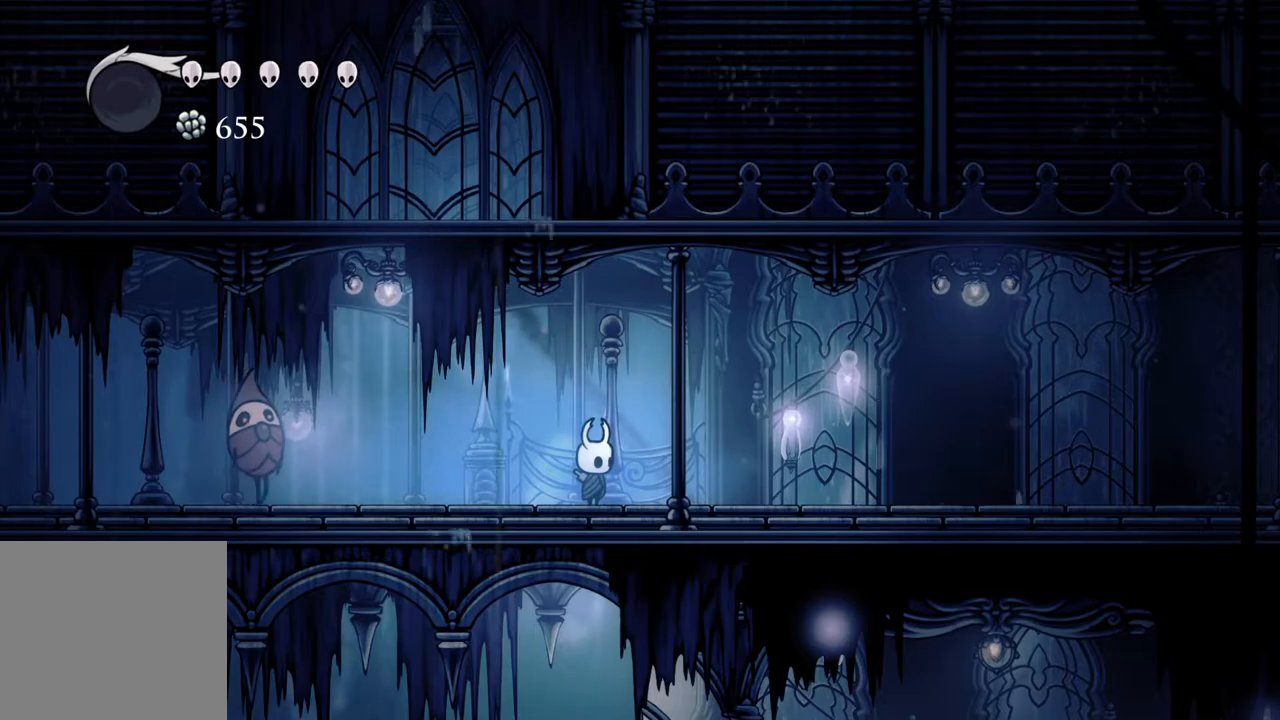
{"buttons": [], "left_stick": "up-right", "right_stick": "center", "events": [[467, "left_stick", "up-right"]]}
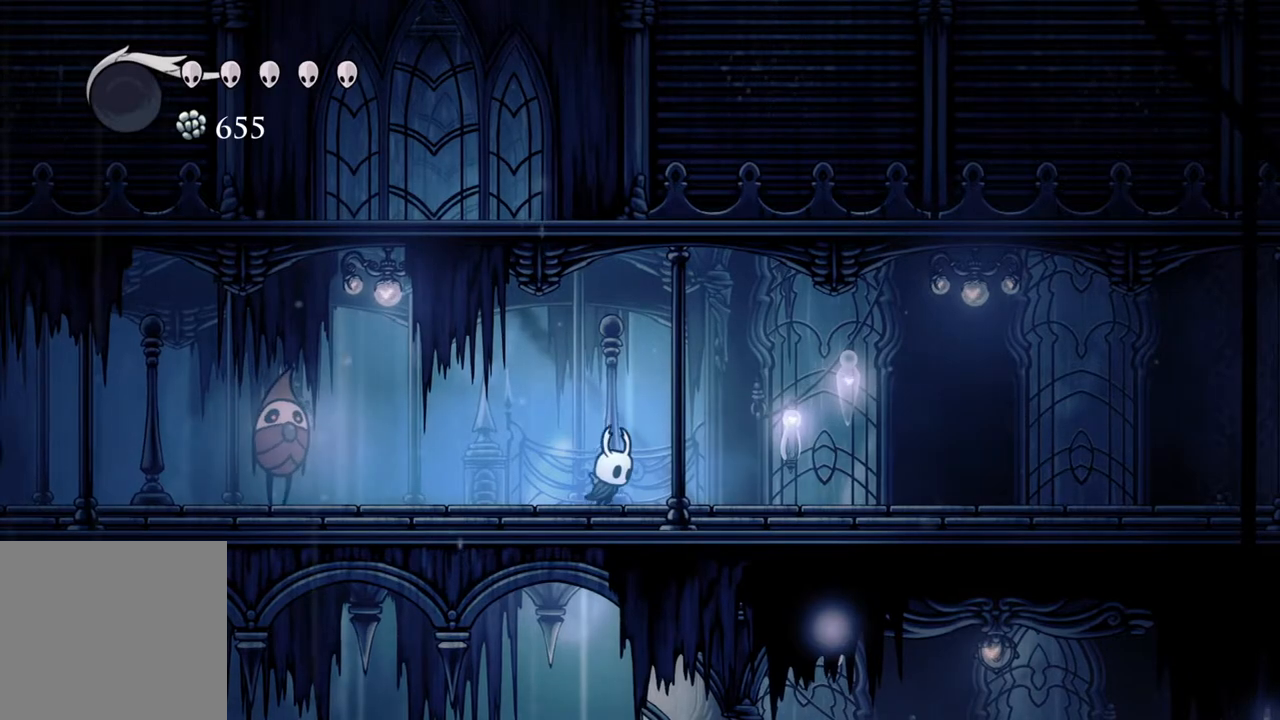
{"buttons": [], "left_stick": "right", "right_stick": "center", "events": [[200, "left_stick", "center"], [433, "left_stick", "right"]]}
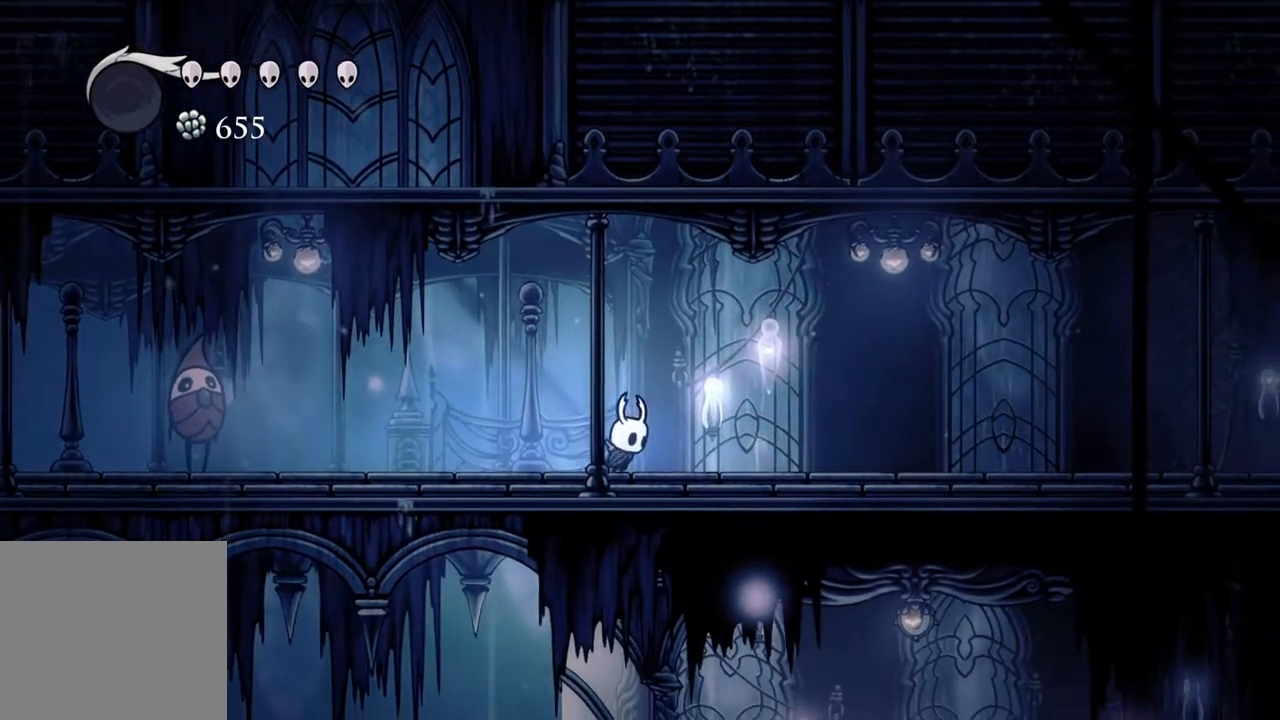
{"buttons": [], "left_stick": "center", "right_stick": "center", "events": [[83, "left_stick", "center"], [133, "left_stick", "left"], [300, "left_stick", "center"]]}
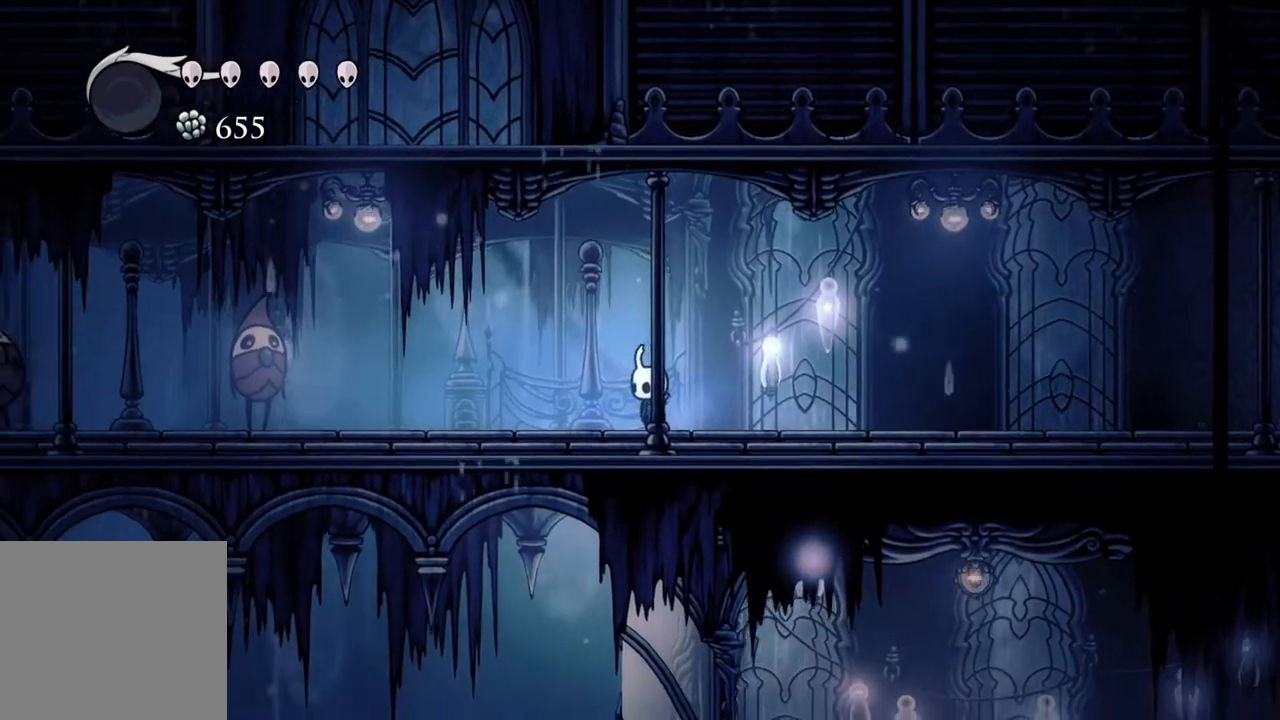
{"buttons": [], "left_stick": "right", "right_stick": "center", "events": [[67, "left_stick", "left"], [167, "left_stick", "center"], [233, "left_stick", "right"], [333, "left_stick", "left"], [450, "left_stick", "center"], [500, "left_stick", "right"]]}
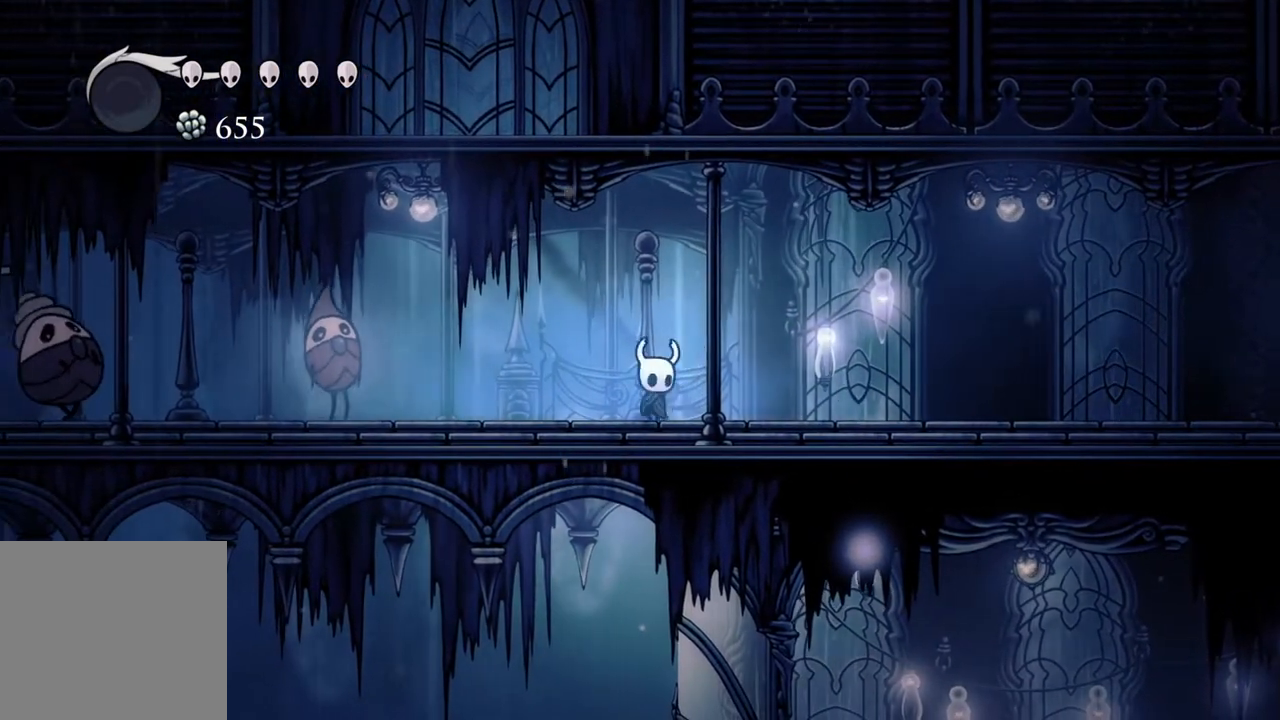
{"buttons": ["R2"], "left_stick": "right", "right_stick": "center", "events": [[117, "left_stick", "left"], [200, "left_stick", "center"], [267, "left_stick", "right"], [433, "R2", "down"]]}
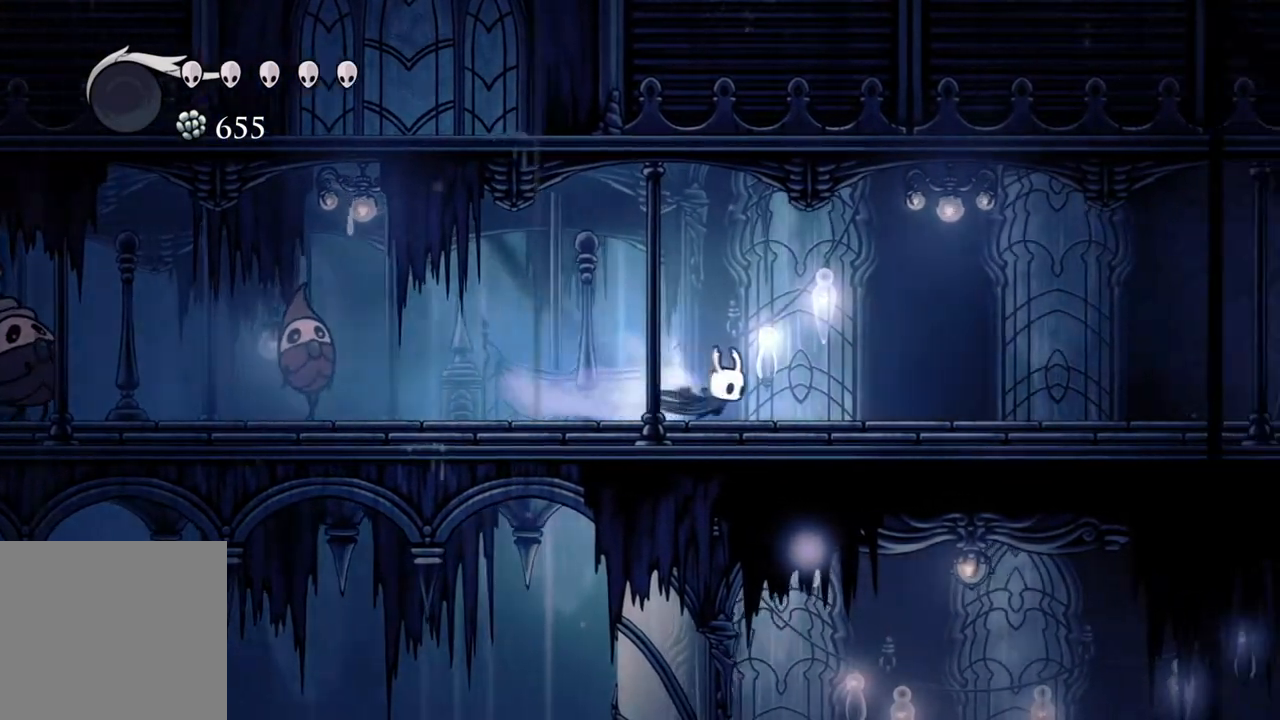
{"buttons": [], "left_stick": "right", "right_stick": "center", "events": [[117, "R2", "up"], [350, "R2", "down"], [500, "R2", "up"]]}
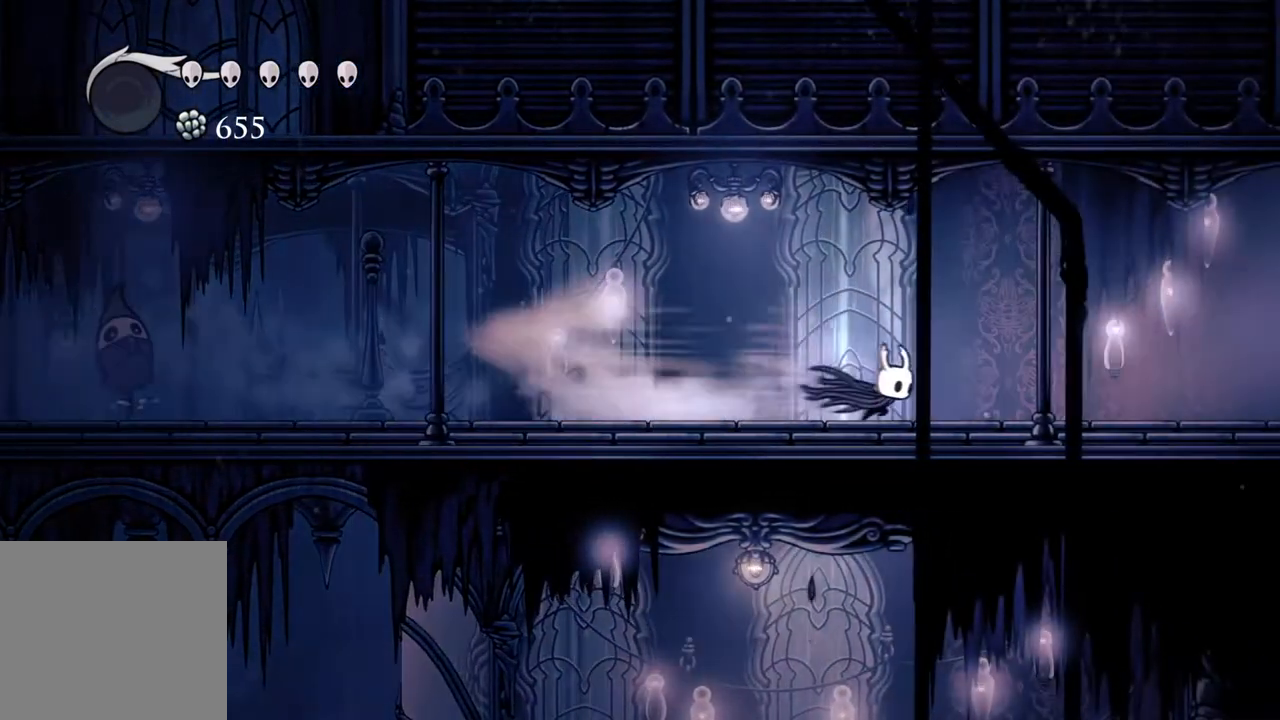
{"buttons": [], "left_stick": "center", "right_stick": "center", "events": [[250, "R2", "down"], [417, "R2", "up"], [483, "left_stick", "center"]]}
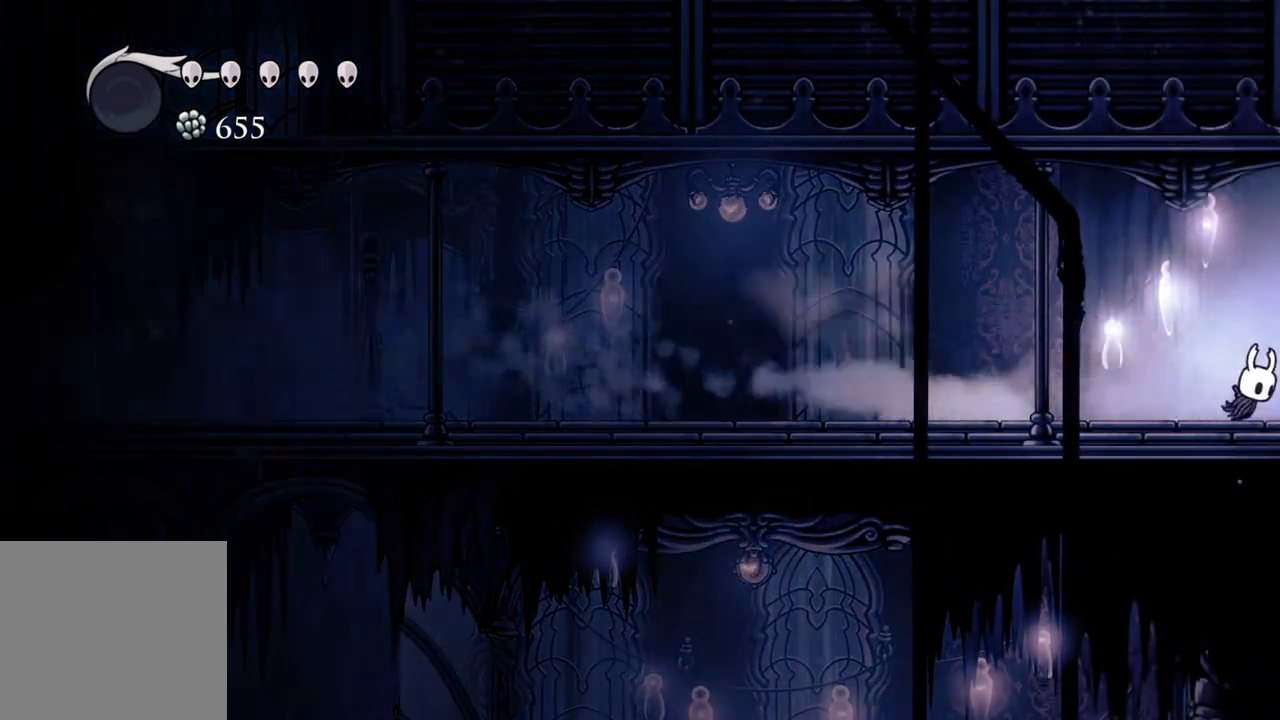
{"buttons": [], "left_stick": "center", "right_stick": "center", "events": []}
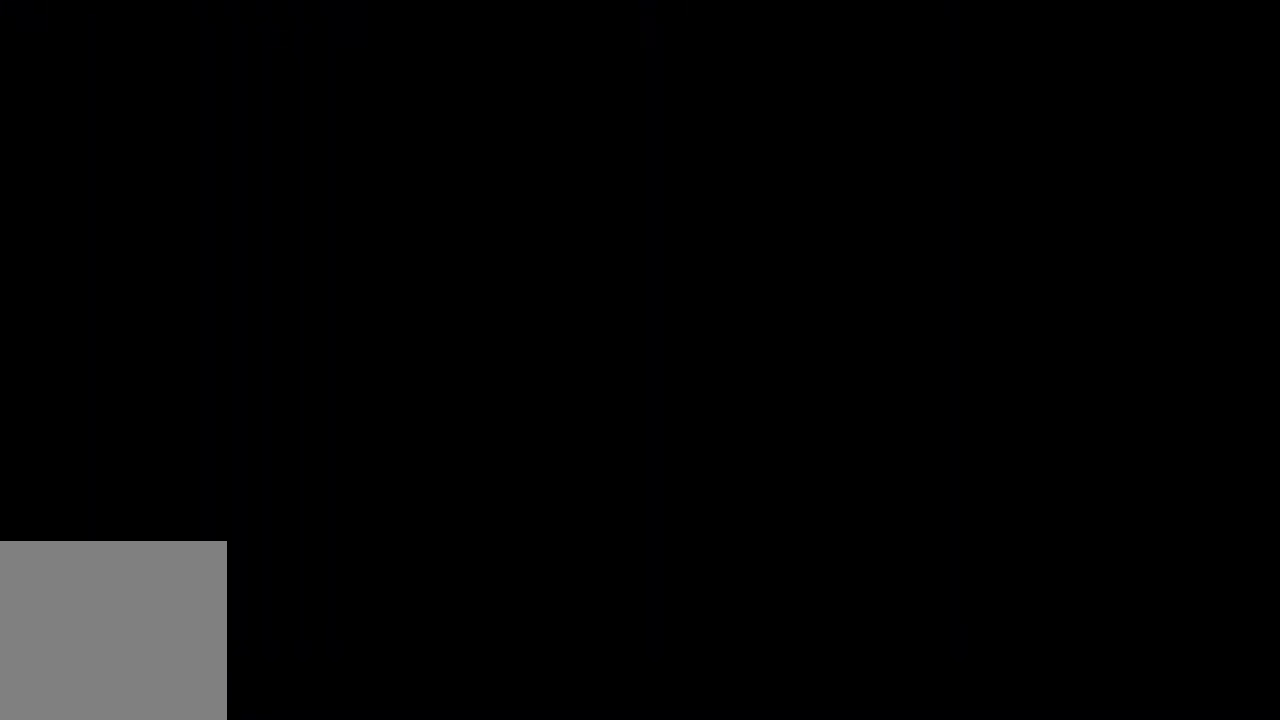
{"buttons": [], "left_stick": "center", "right_stick": "center", "events": []}
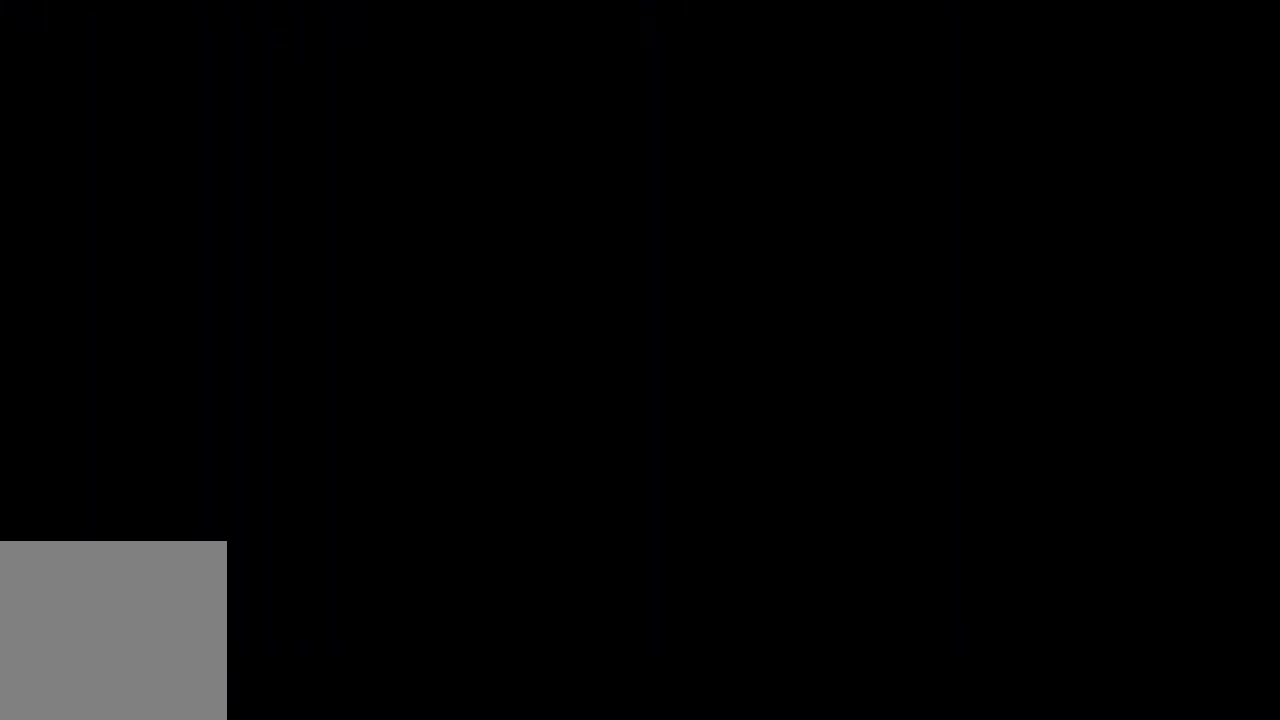
{"buttons": [], "left_stick": "center", "right_stick": "center", "events": []}
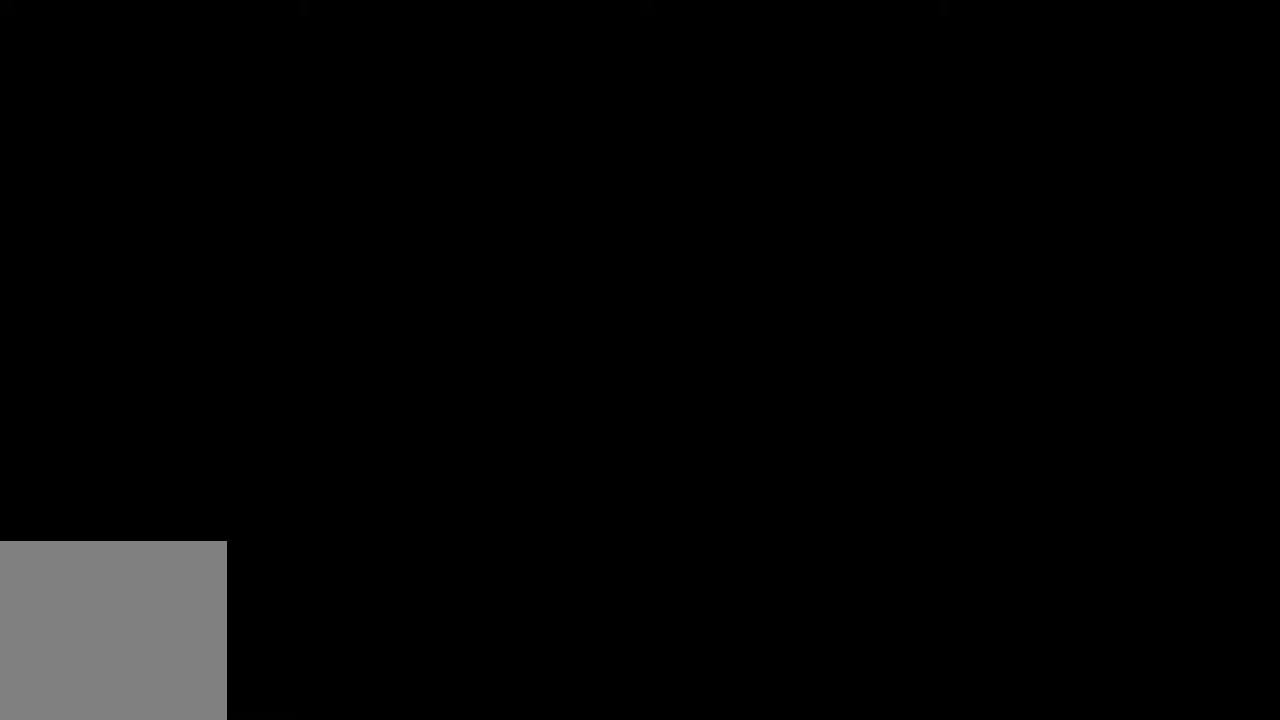
{"buttons": [], "left_stick": "center", "right_stick": "center", "events": []}
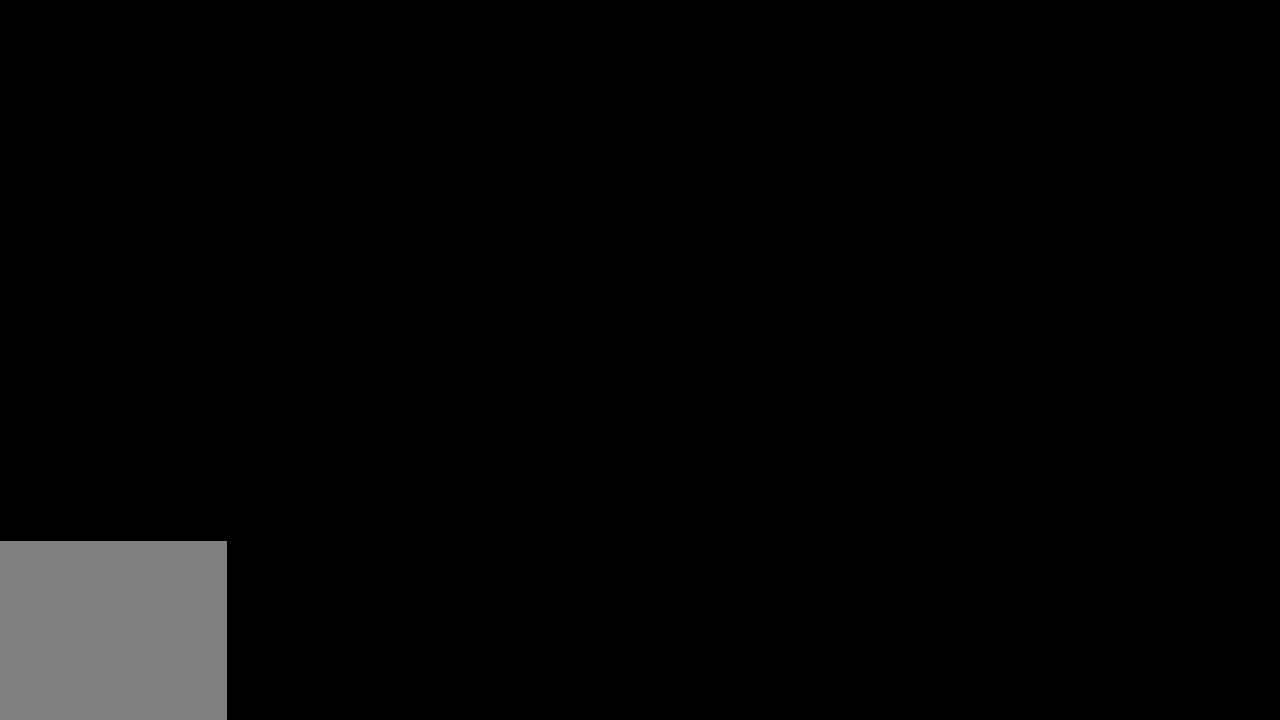
{"buttons": [], "left_stick": "center", "right_stick": "center", "events": []}
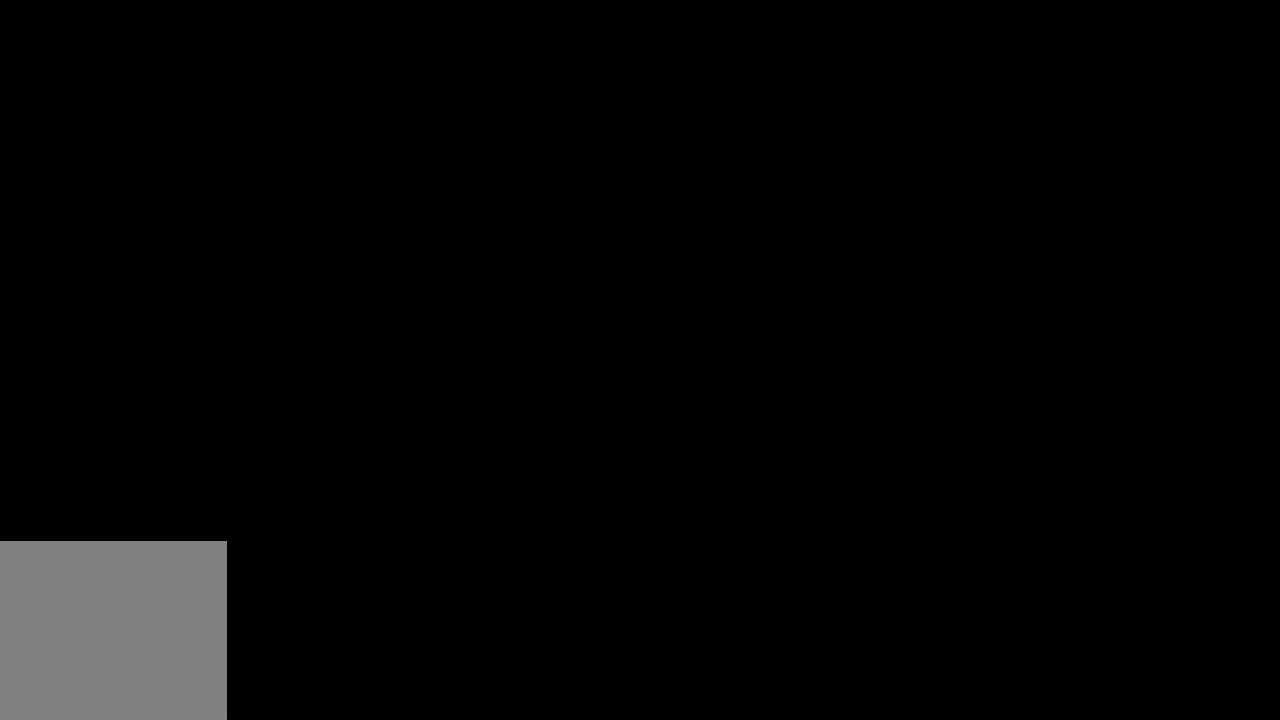
{"buttons": [], "left_stick": "center", "right_stick": "center", "events": []}
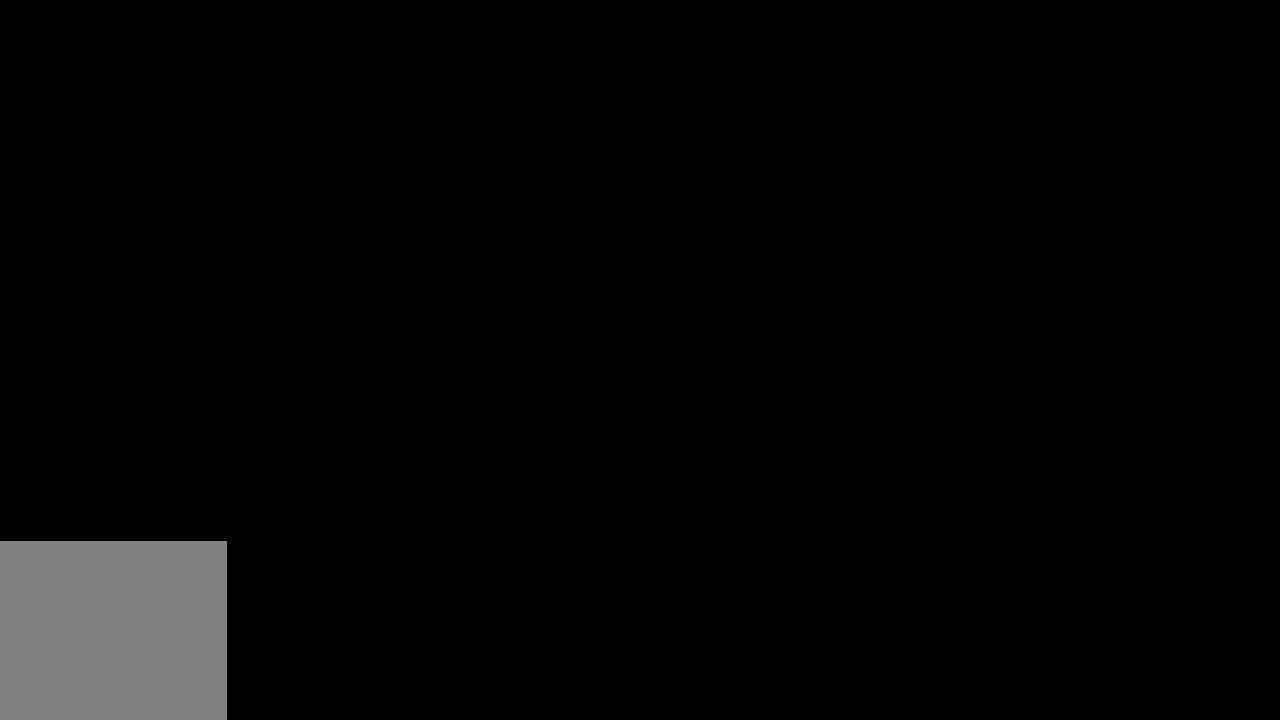
{"buttons": [], "left_stick": "left", "right_stick": "center", "events": [[200, "left_stick", "left"]]}
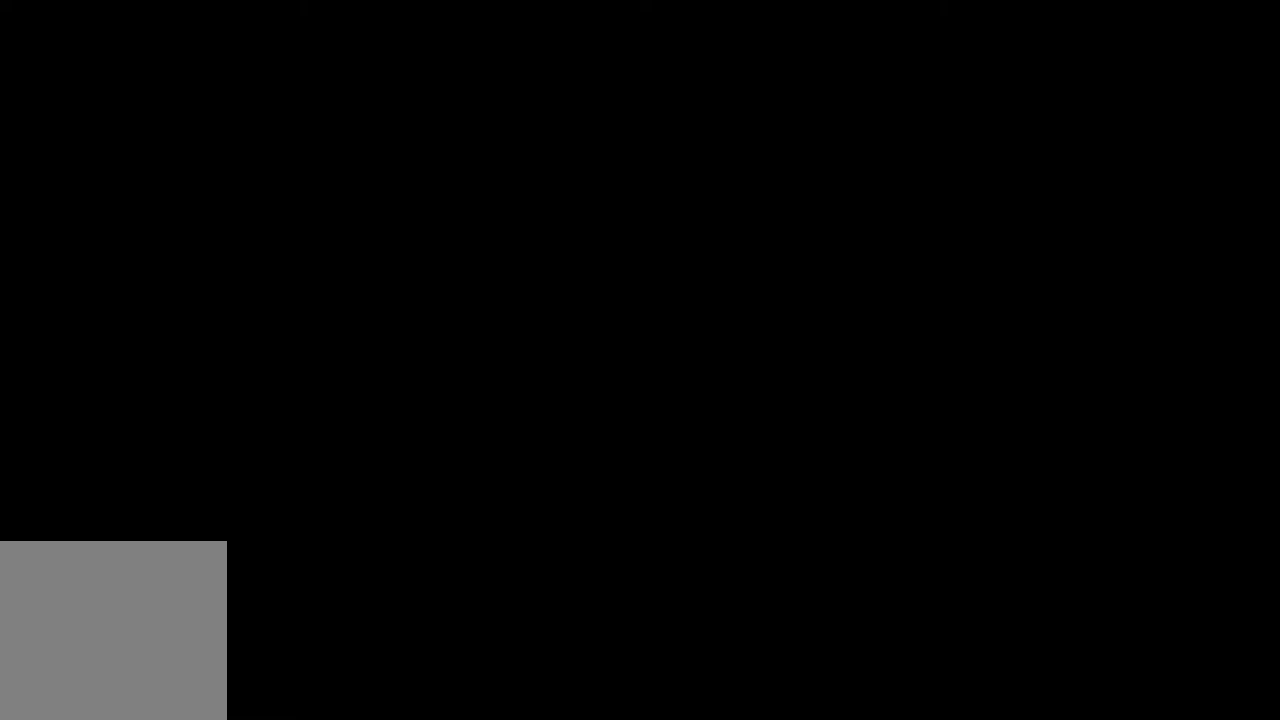
{"buttons": [], "left_stick": "left", "right_stick": "center", "events": []}
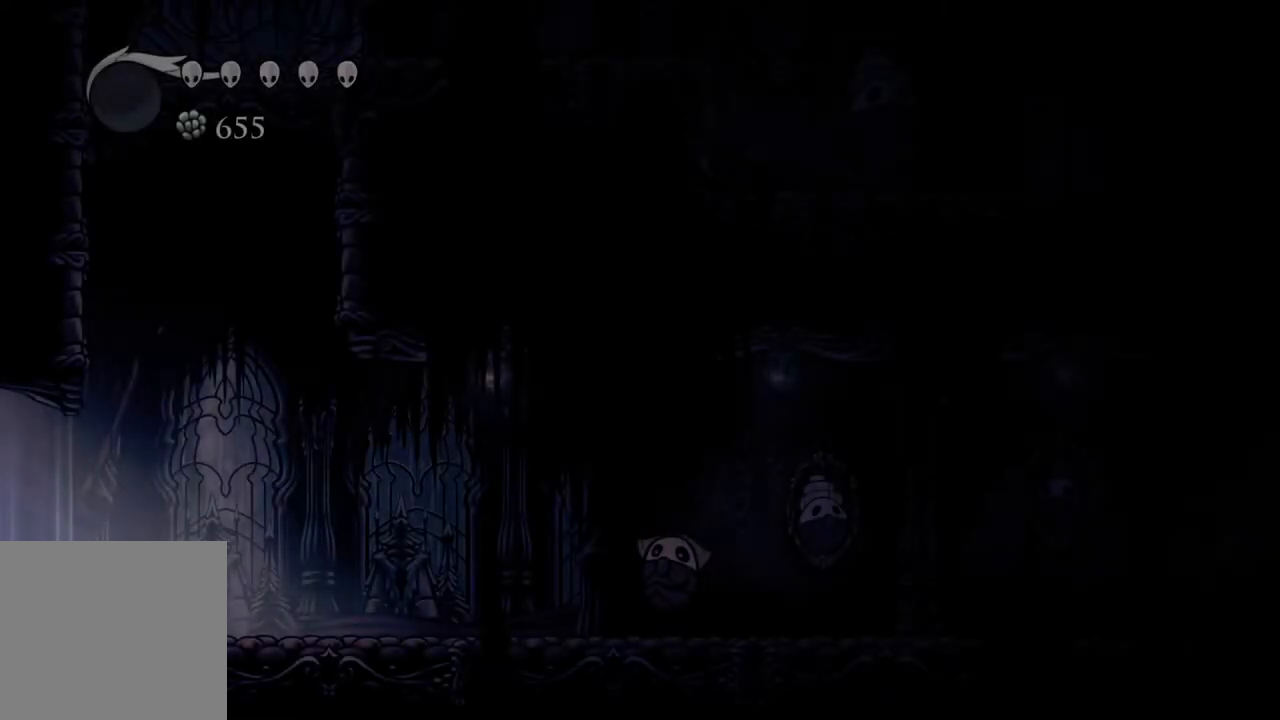
{"buttons": [], "left_stick": "left", "right_stick": "center", "events": [[183, "R2", "down"], [333, "R2", "up"]]}
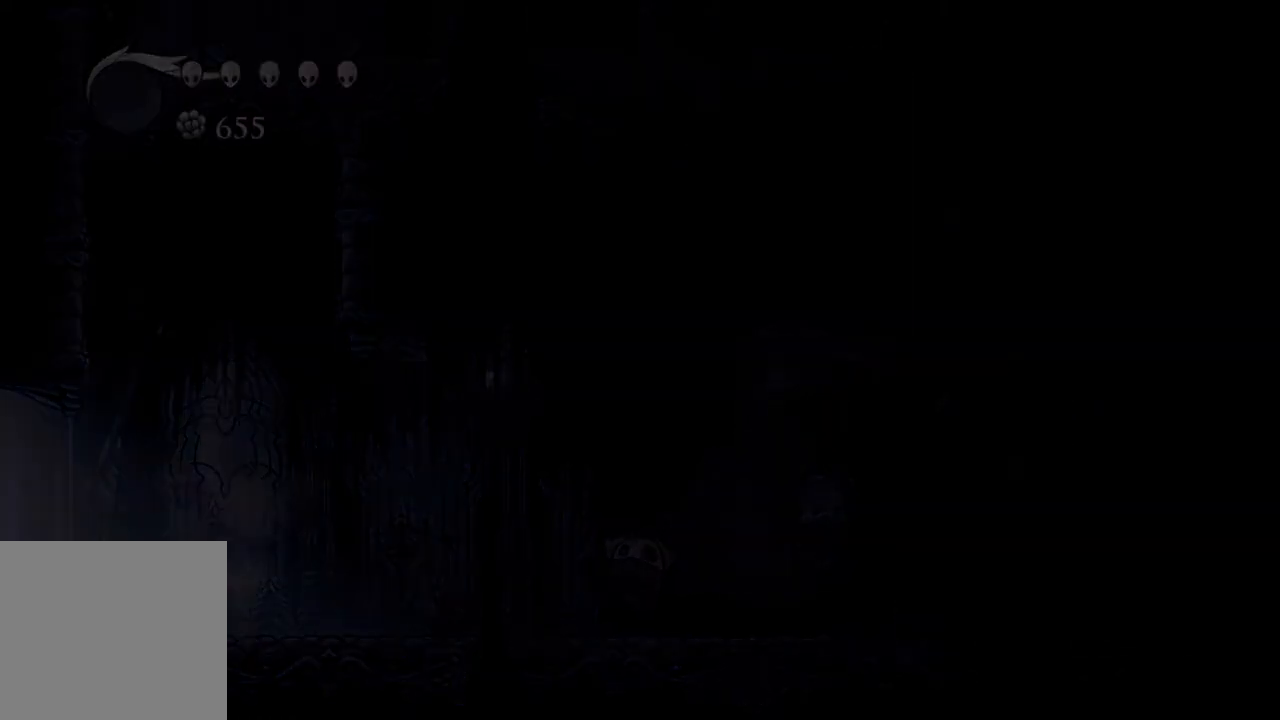
{"buttons": [], "left_stick": "left", "right_stick": "center", "events": [[83, "left_stick", "center"], [483, "left_stick", "left"]]}
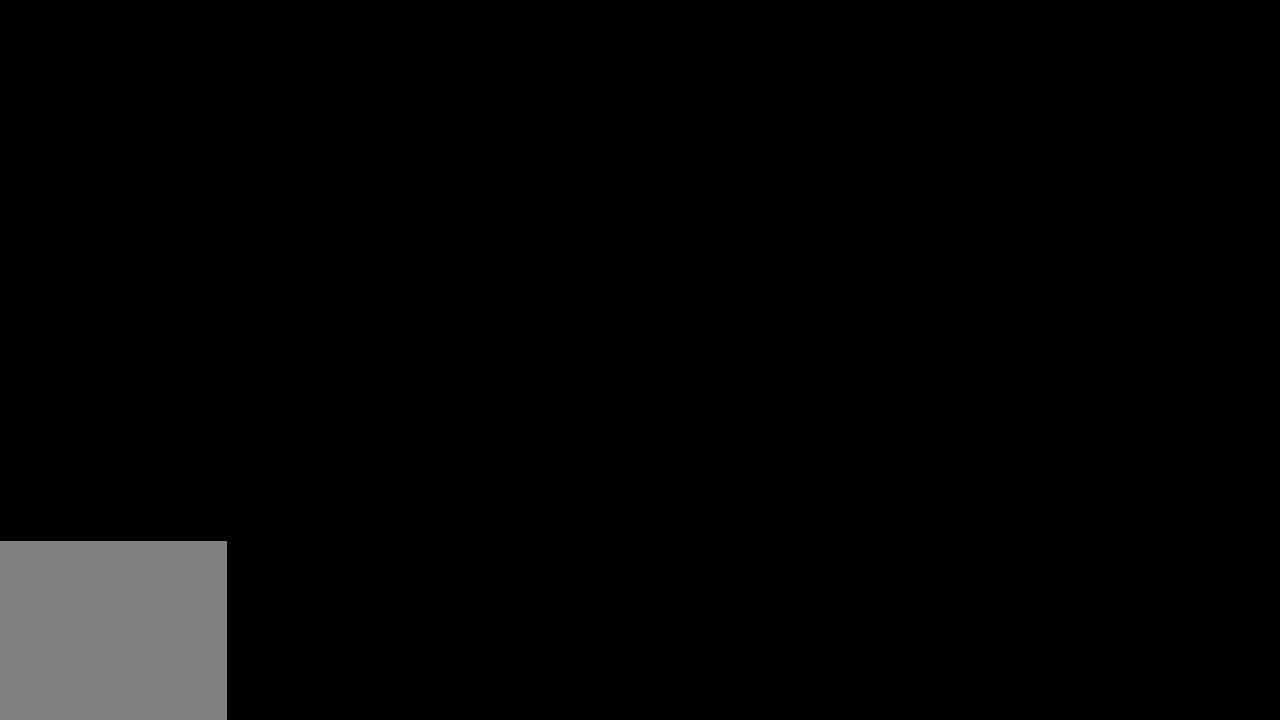
{"buttons": [], "left_stick": "left", "right_stick": "center", "events": []}
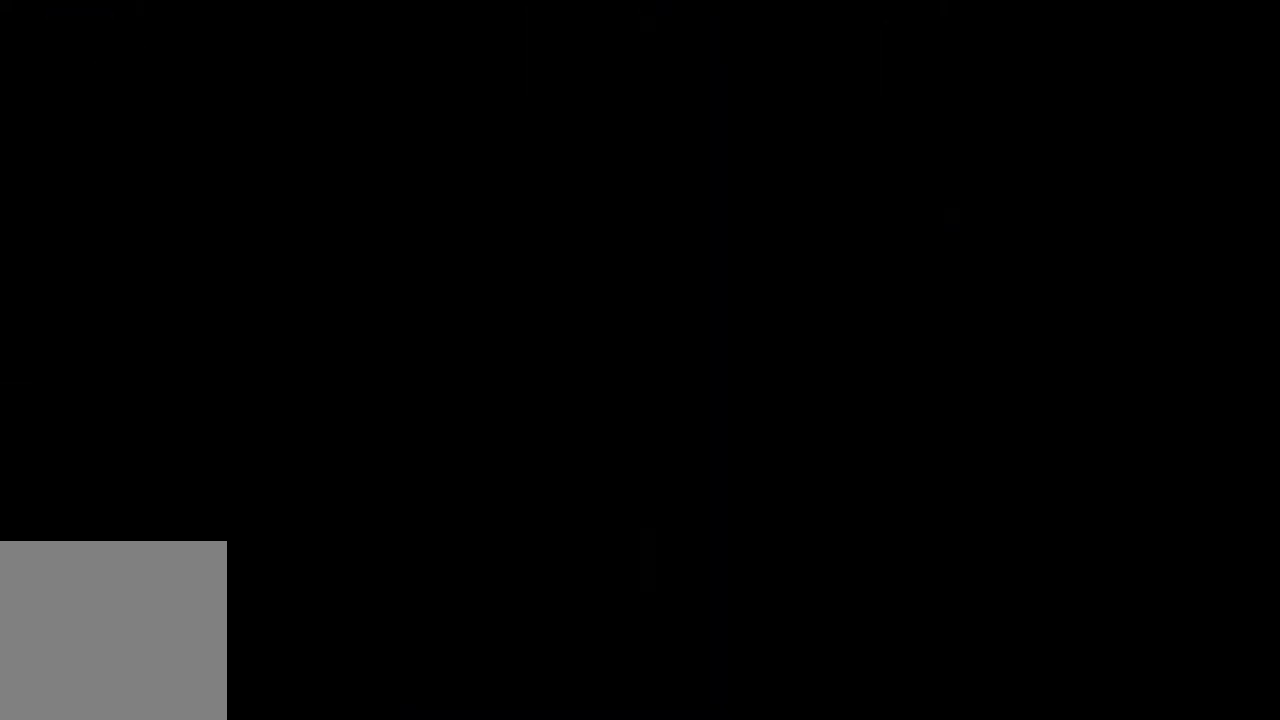
{"buttons": [], "left_stick": "left", "right_stick": "center", "events": []}
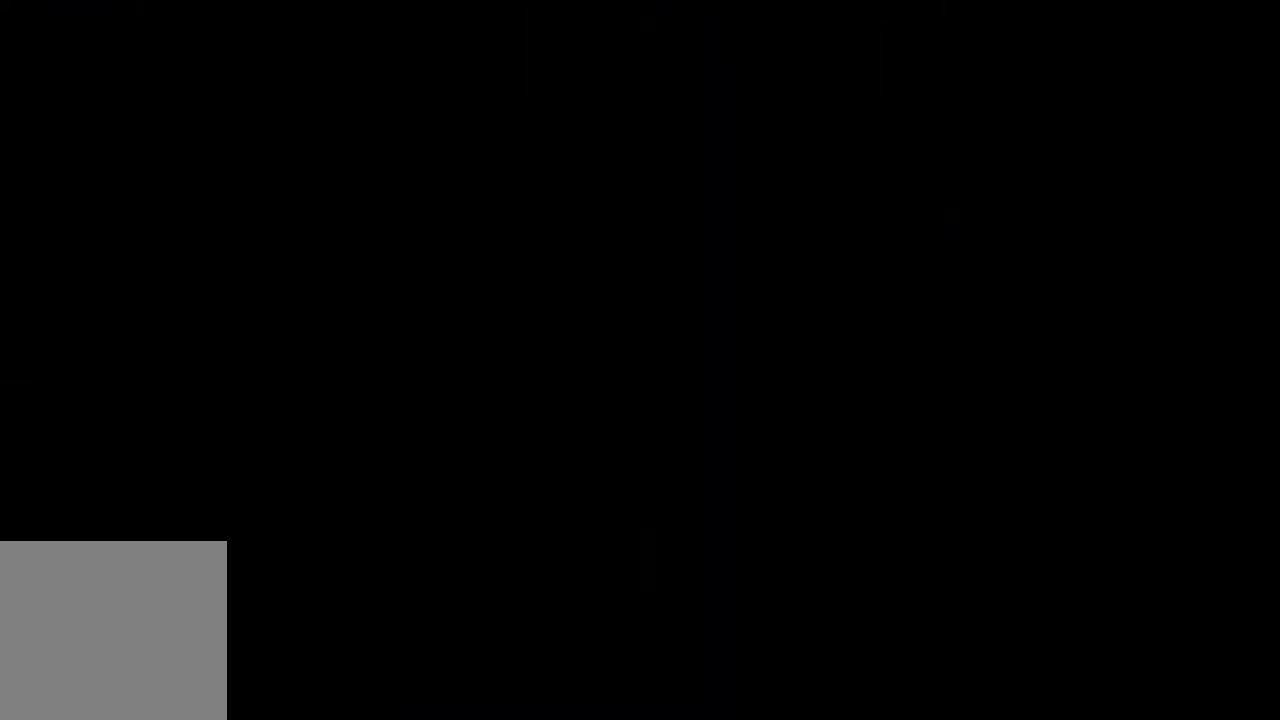
{"buttons": [], "left_stick": "left", "right_stick": "center", "events": []}
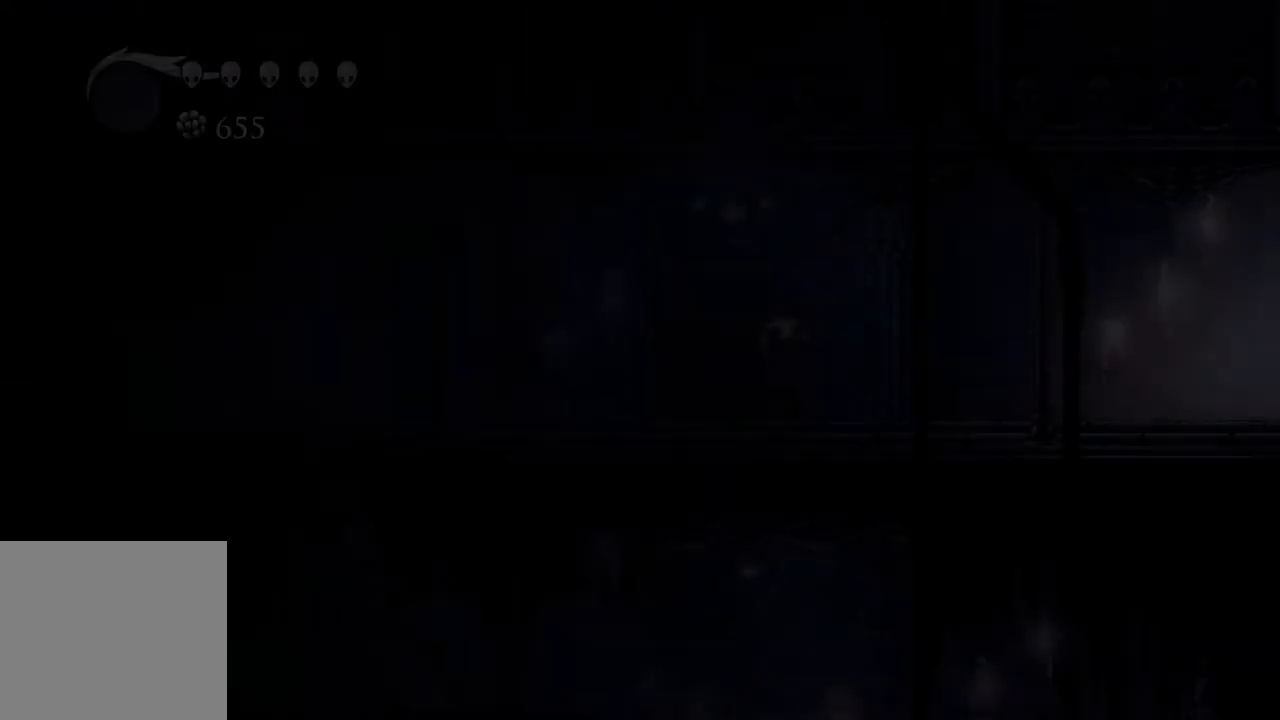
{"buttons": [], "left_stick": "left", "right_stick": "center", "events": []}
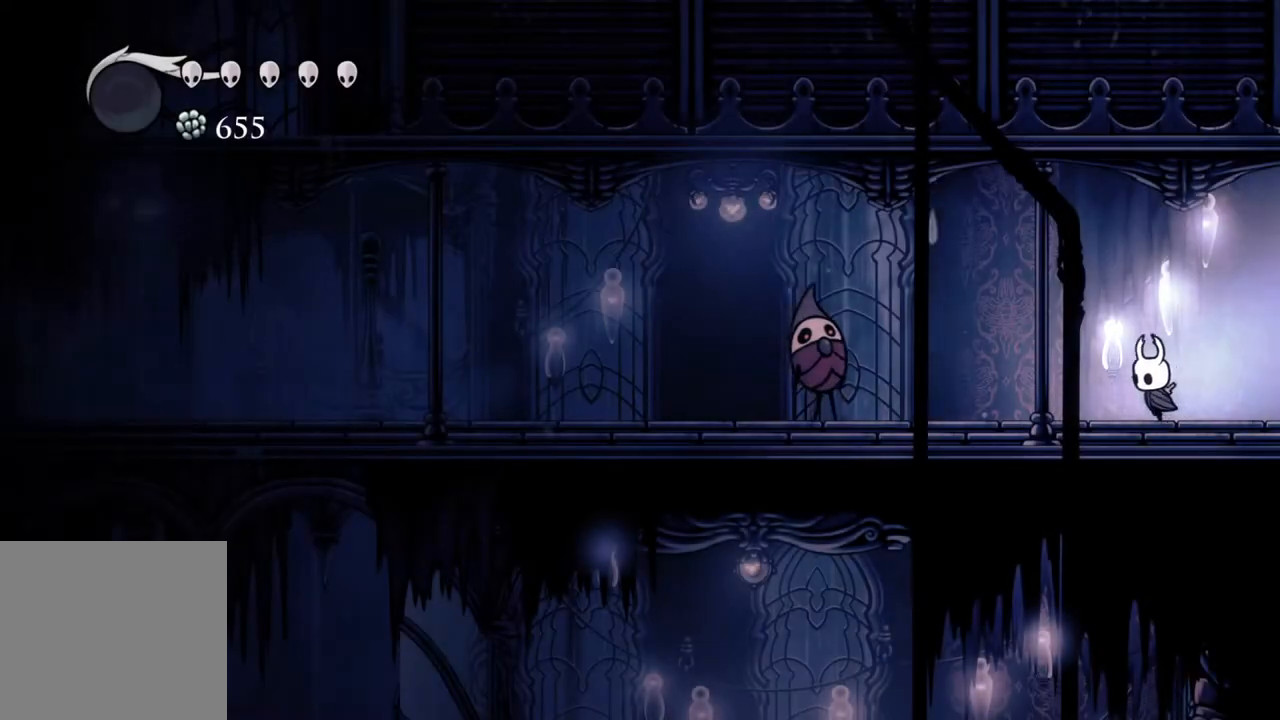
{"buttons": ["A"], "left_stick": "left", "right_stick": "center", "events": [[17, "R2", "down"], [183, "R2", "up"], [267, "X", "down"], [333, "A", "down"], [417, "X", "up"]]}